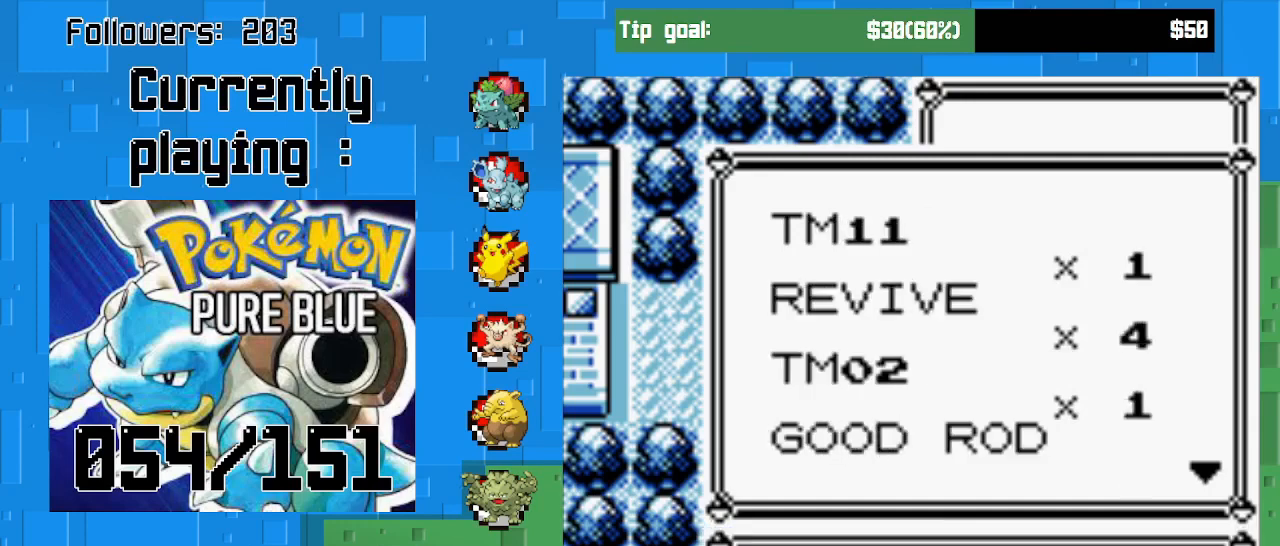
Gameplay with a controller (PlayStation layout); each line is a JSON object with the inputs held at the frame after it. "events" lists button and stick changes between this image and that frame as [ms after this image, input, new state], when the widget could be followed in between. Not read: L3 R3.
{"buttons": ["DPAD_DOWN"], "left_stick": "center", "right_stick": "center", "events": []}
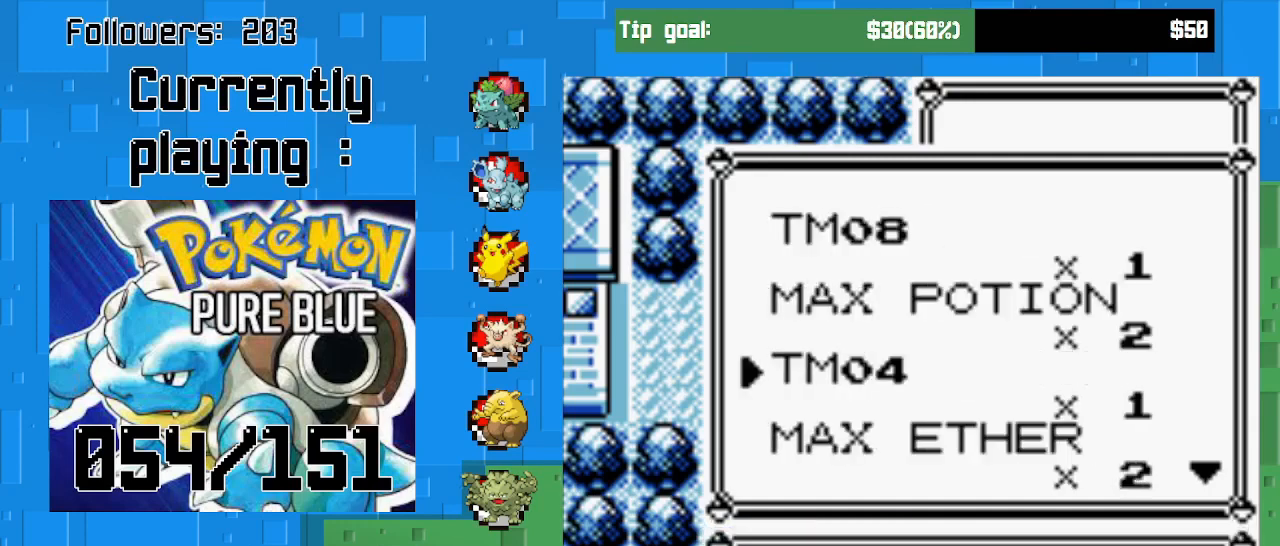
{"buttons": ["DPAD_DOWN"], "left_stick": "center", "right_stick": "center", "events": []}
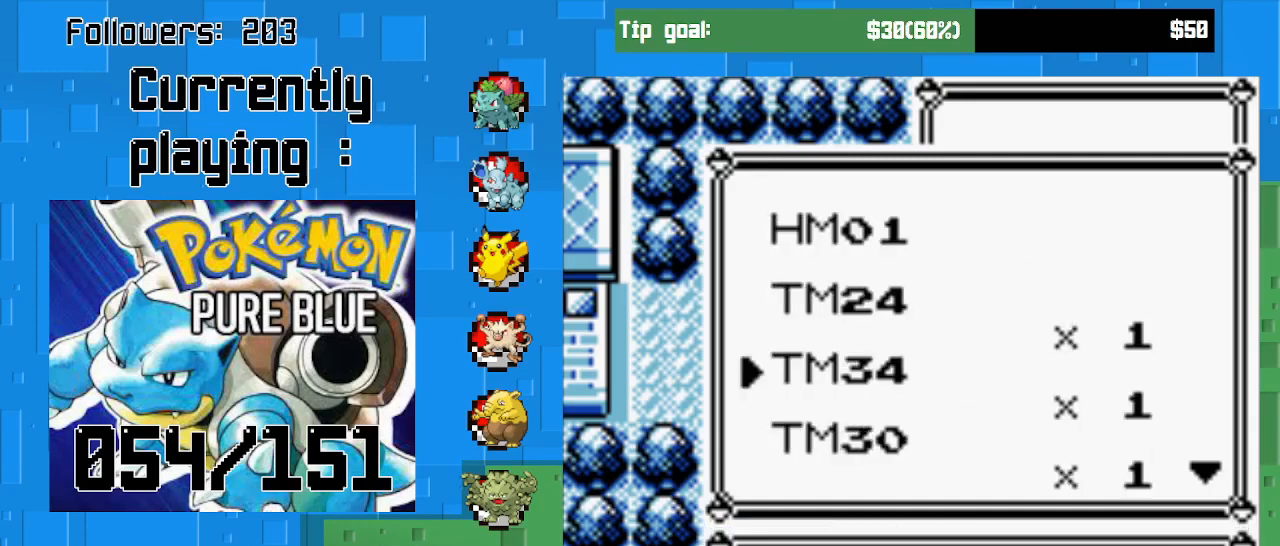
{"buttons": ["DPAD_DOWN"], "left_stick": "center", "right_stick": "center", "events": []}
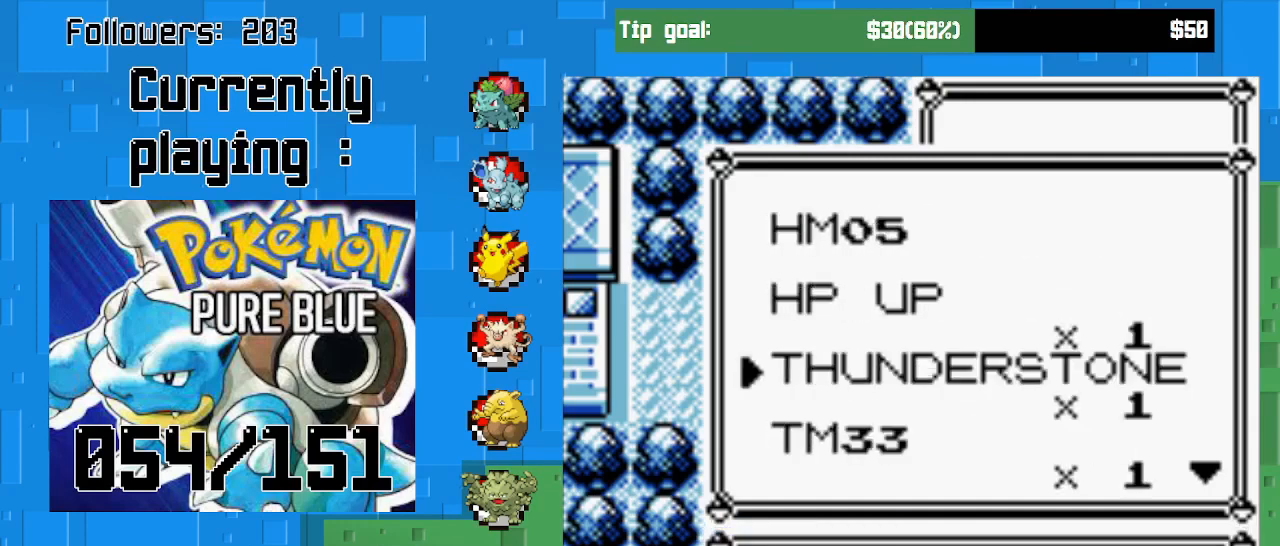
{"buttons": ["DPAD_DOWN"], "left_stick": "center", "right_stick": "center", "events": []}
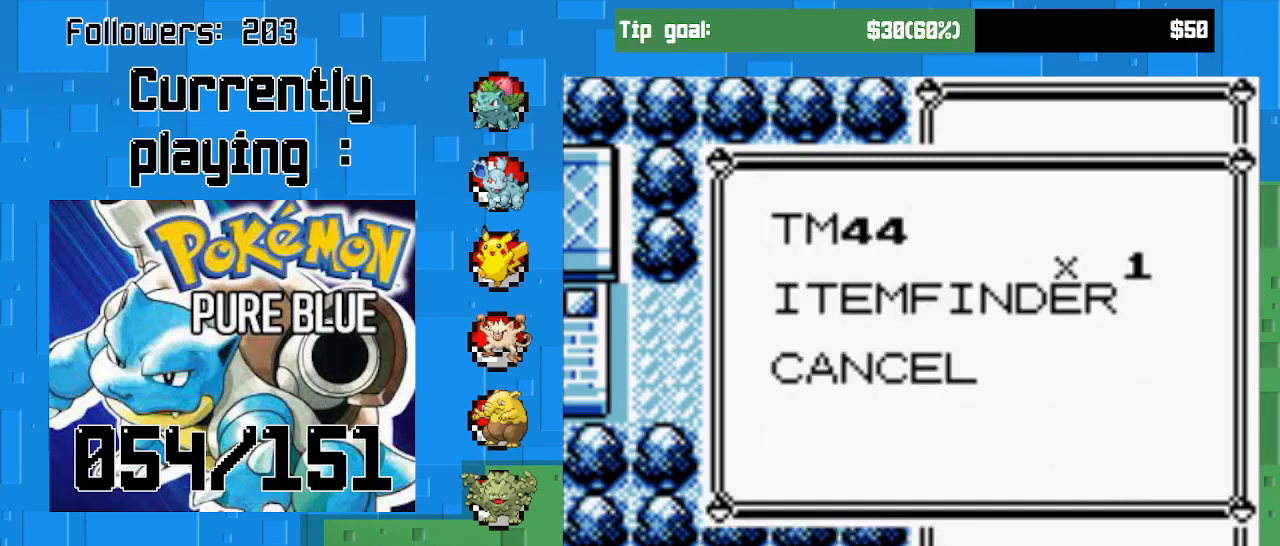
{"buttons": [], "left_stick": "center", "right_stick": "center", "events": [[433, "DPAD_DOWN", "up"]]}
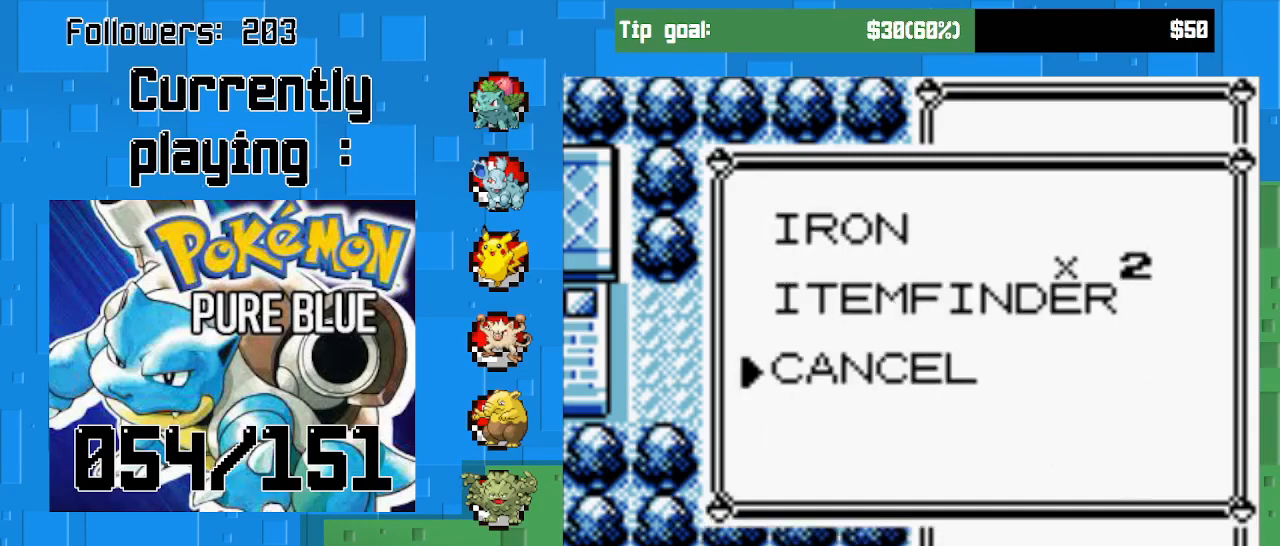
{"buttons": [], "left_stick": "center", "right_stick": "center", "events": [[100, "DPAD_UP", "down"], [200, "DPAD_UP", "up"]]}
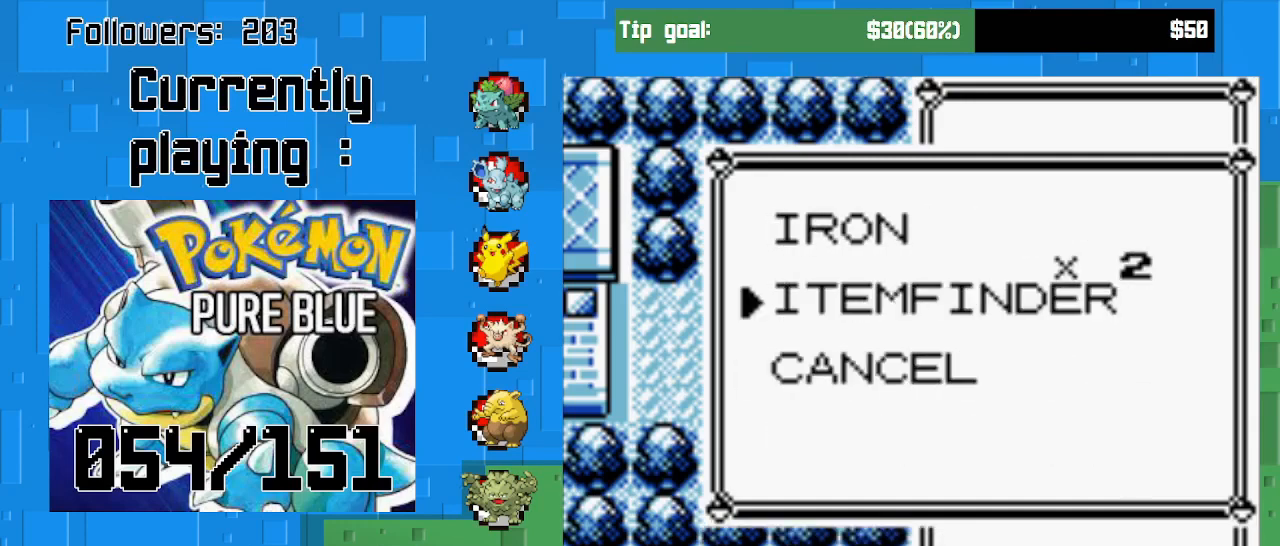
{"buttons": ["DPAD_UP"], "left_stick": "center", "right_stick": "center", "events": [[367, "DPAD_UP", "down"]]}
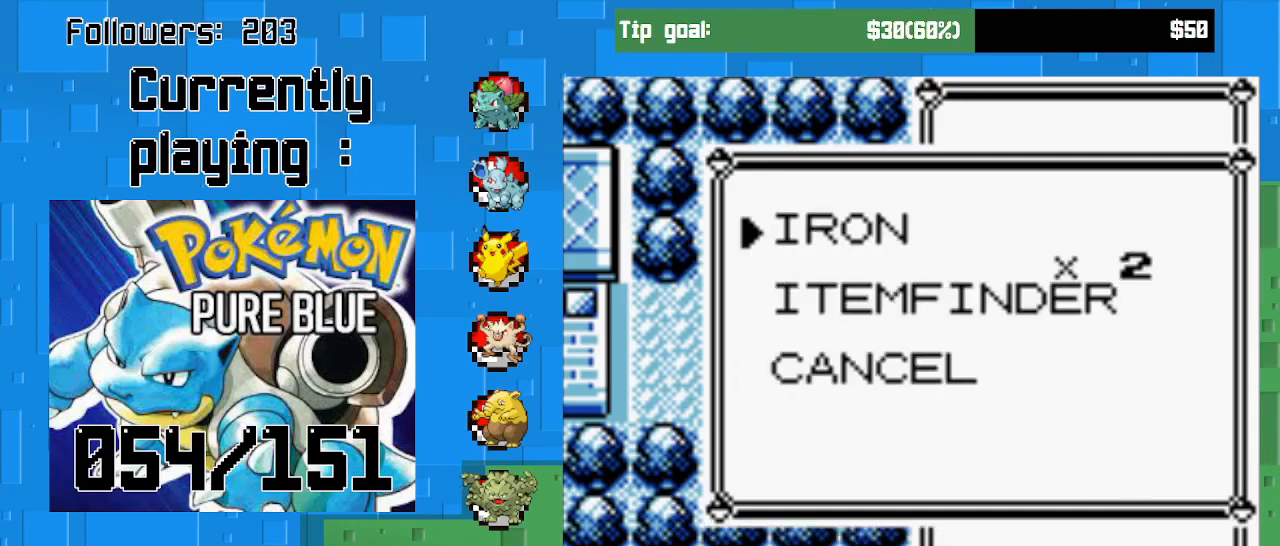
{"buttons": [], "left_stick": "center", "right_stick": "center", "events": [[67, "DPAD_UP", "up"], [233, "START", "down"], [433, "START", "up"]]}
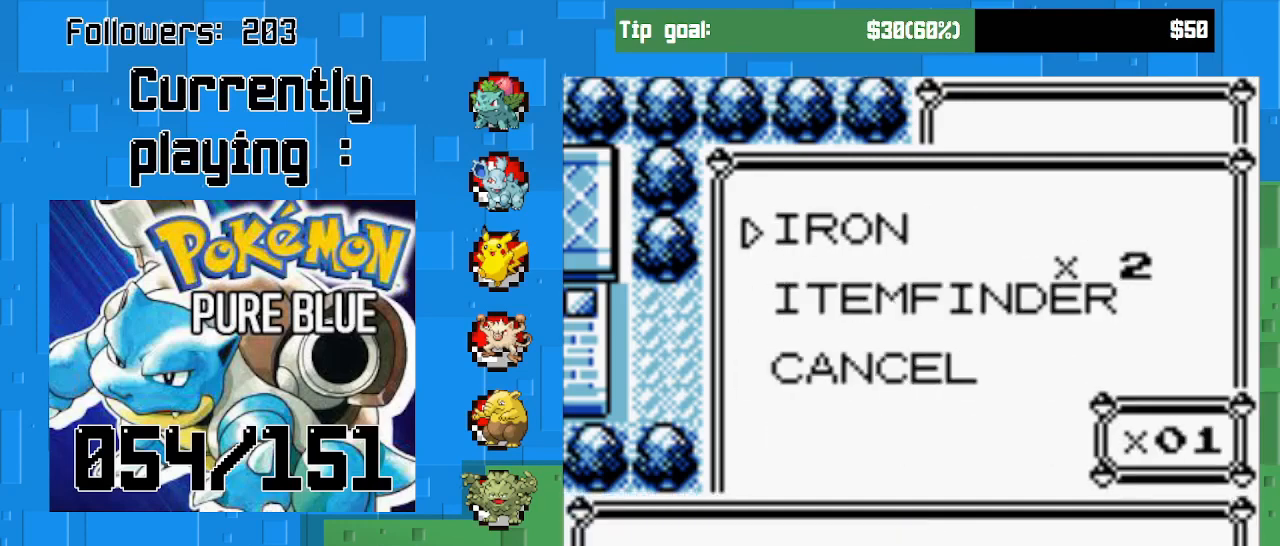
{"buttons": [], "left_stick": "center", "right_stick": "center", "events": [[300, "DPAD_UP", "down"], [433, "DPAD_UP", "up"]]}
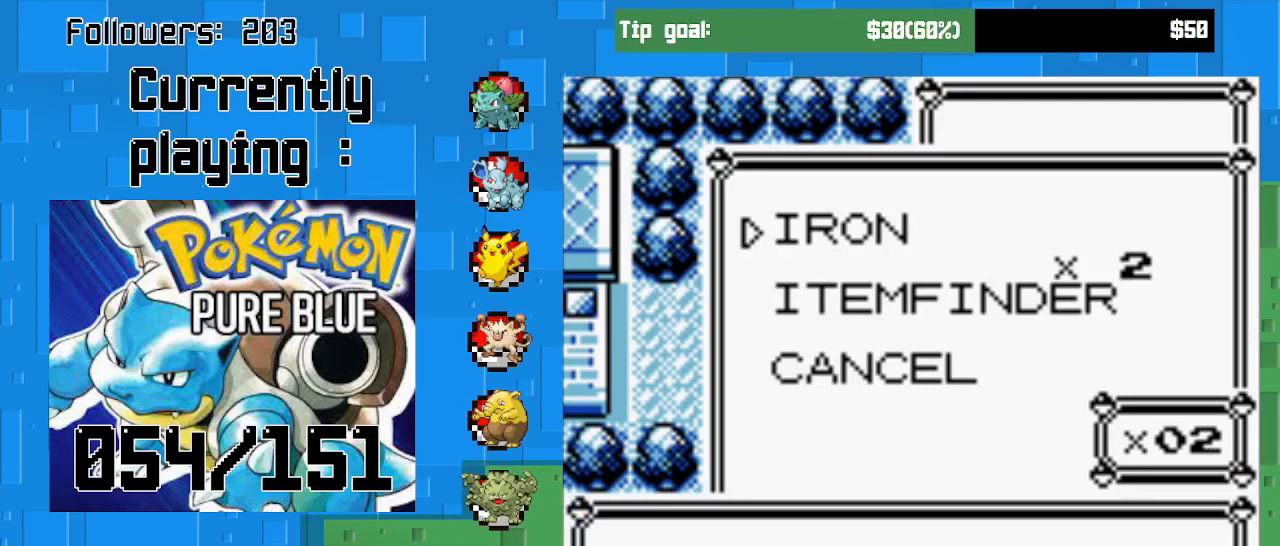
{"buttons": [], "left_stick": "center", "right_stick": "center", "events": [[300, "CIRCLE", "down"], [433, "CIRCLE", "up"]]}
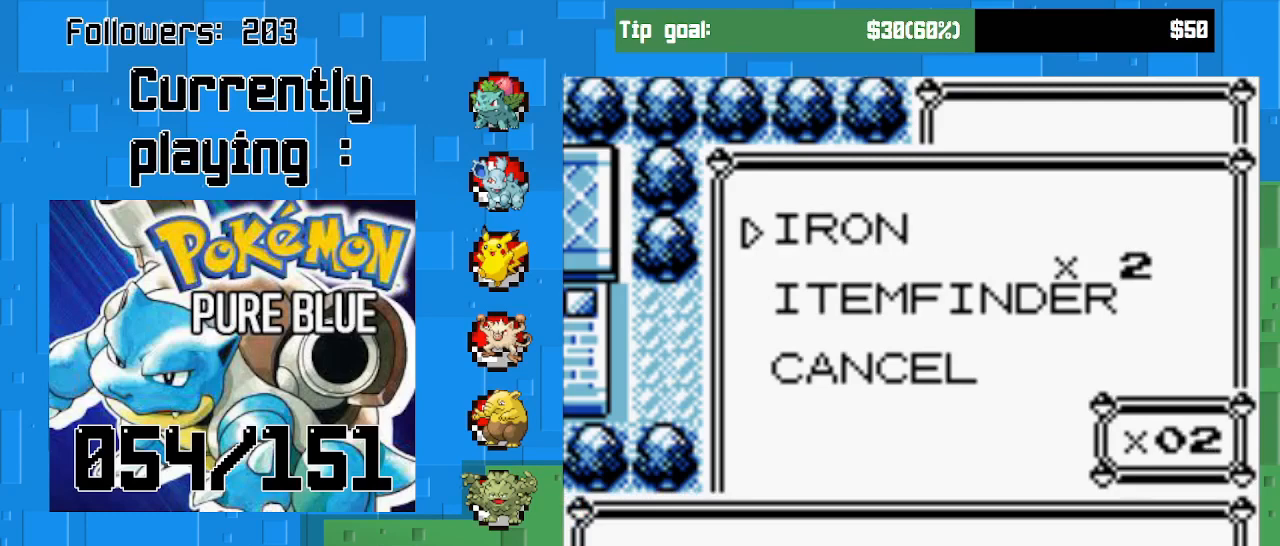
{"buttons": [], "left_stick": "center", "right_stick": "center", "events": []}
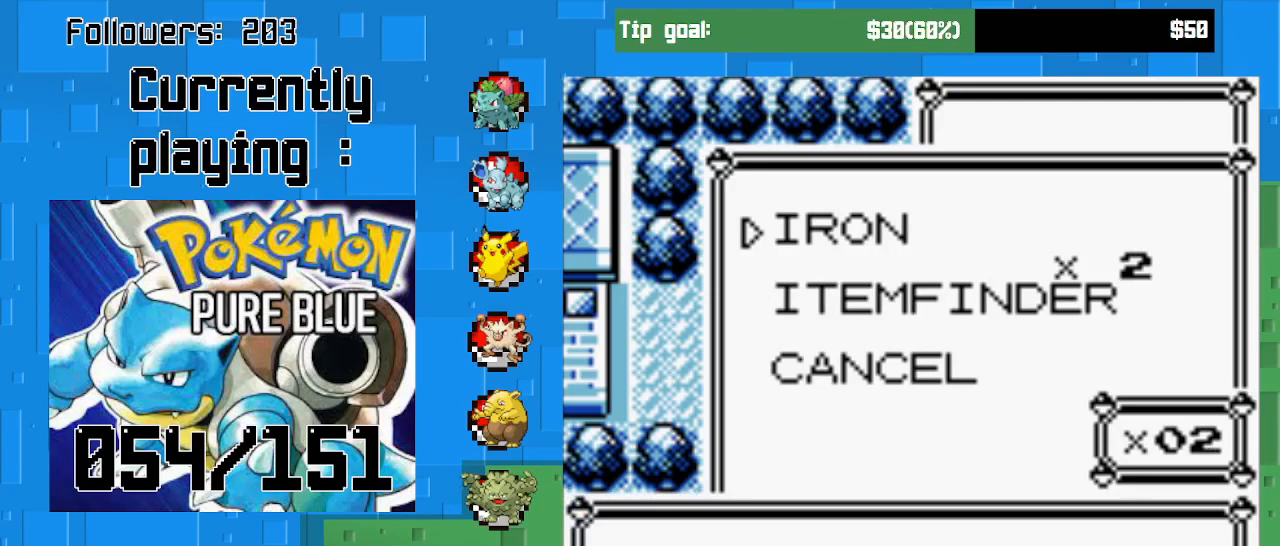
{"buttons": [], "left_stick": "center", "right_stick": "center", "events": [[400, "CIRCLE", "down"], [467, "CIRCLE", "up"]]}
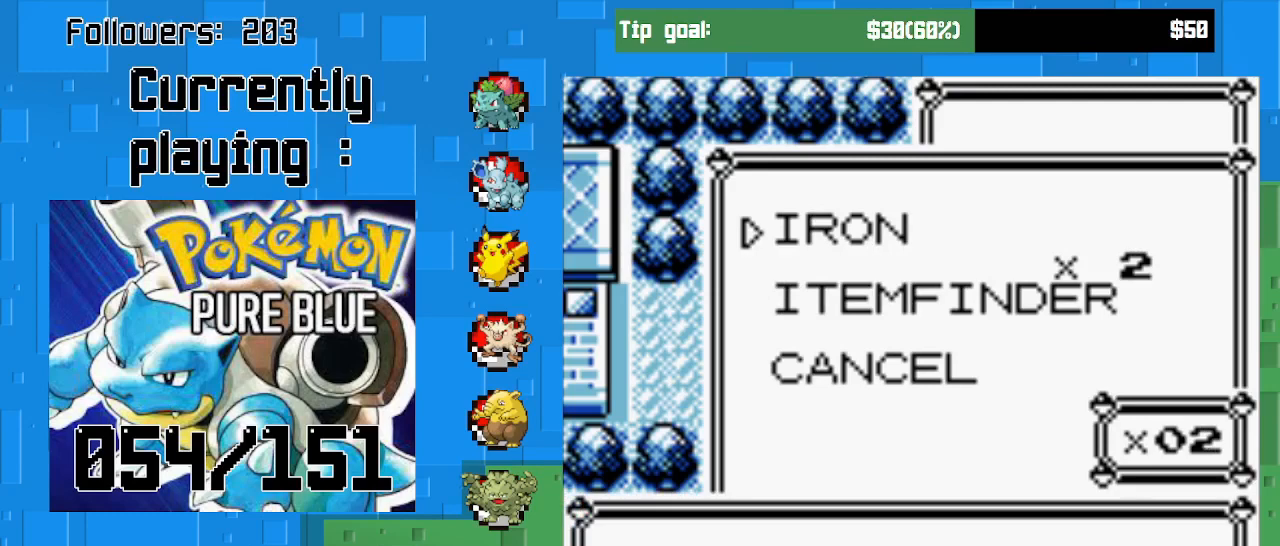
{"buttons": [], "left_stick": "center", "right_stick": "center", "events": [[367, "CROSS", "down"], [500, "CROSS", "up"]]}
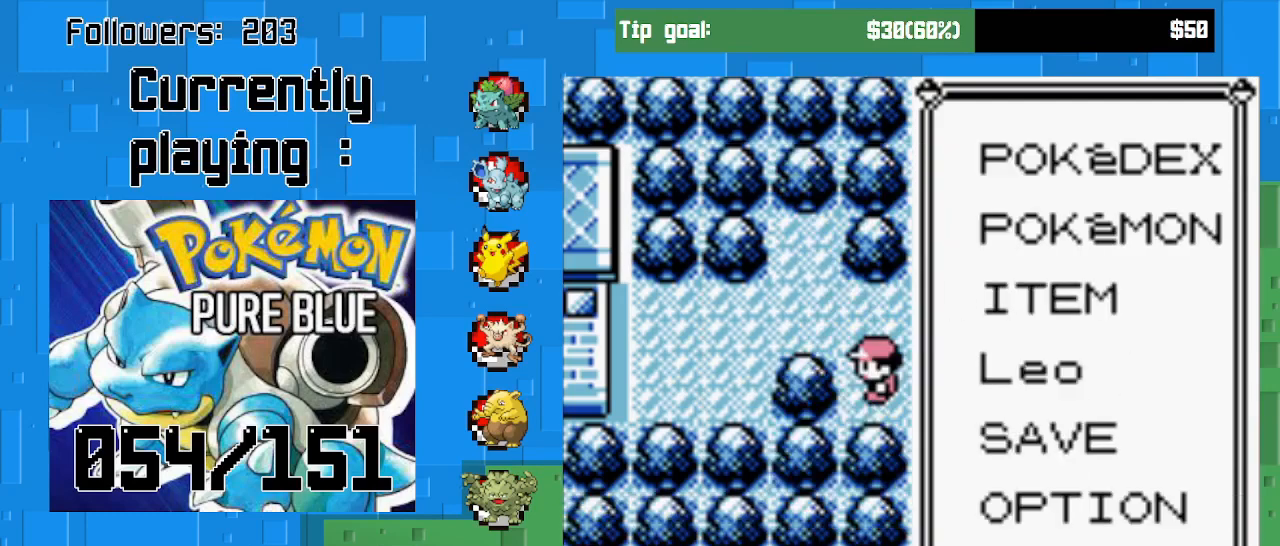
{"buttons": [], "left_stick": "center", "right_stick": "center", "events": [[333, "CROSS", "down"], [467, "CROSS", "up"]]}
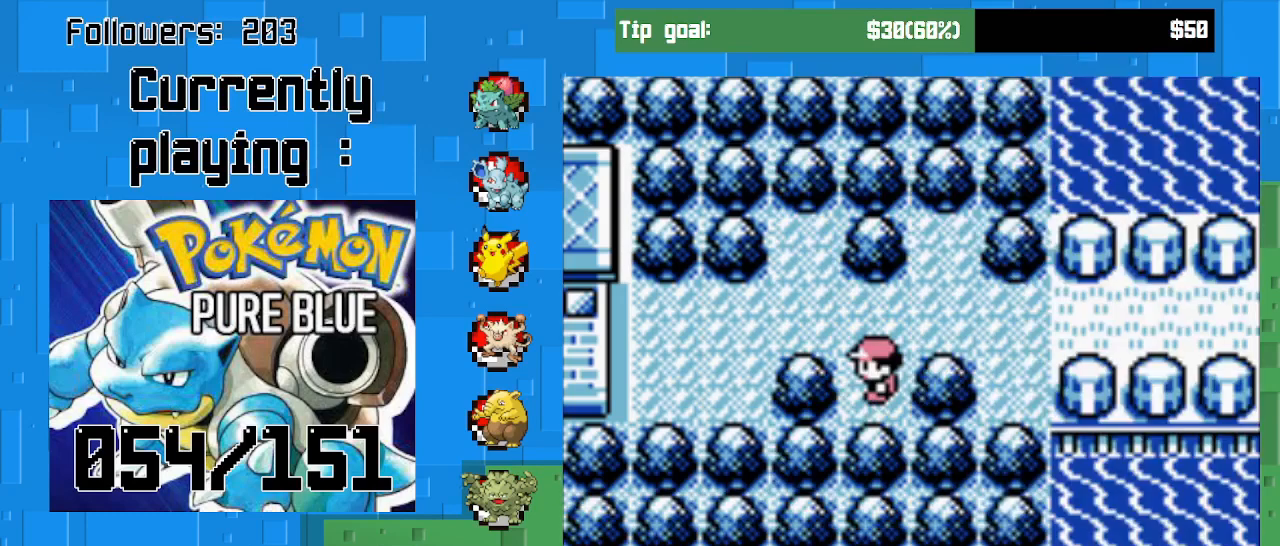
{"buttons": [], "left_stick": "center", "right_stick": "center", "events": [[67, "DPAD_RIGHT", "down"], [333, "CIRCLE", "down"], [367, "DPAD_RIGHT", "up"], [500, "CIRCLE", "up"]]}
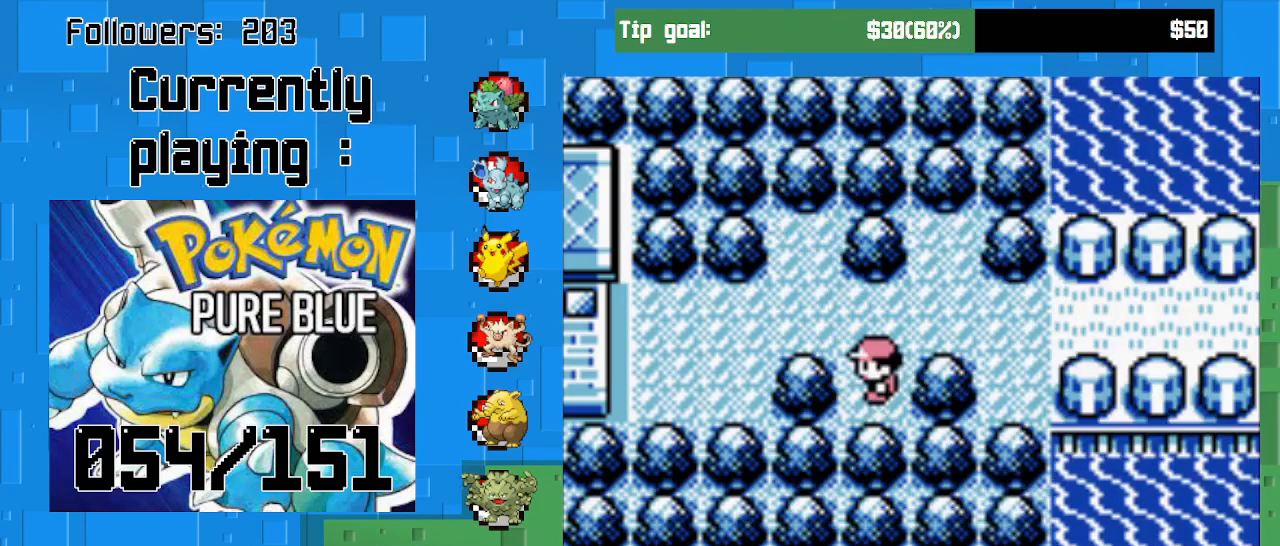
{"buttons": ["CIRCLE"], "left_stick": "center", "right_stick": "center", "events": [[267, "DPAD_RIGHT", "down"], [433, "DPAD_RIGHT", "up"], [467, "CIRCLE", "down"]]}
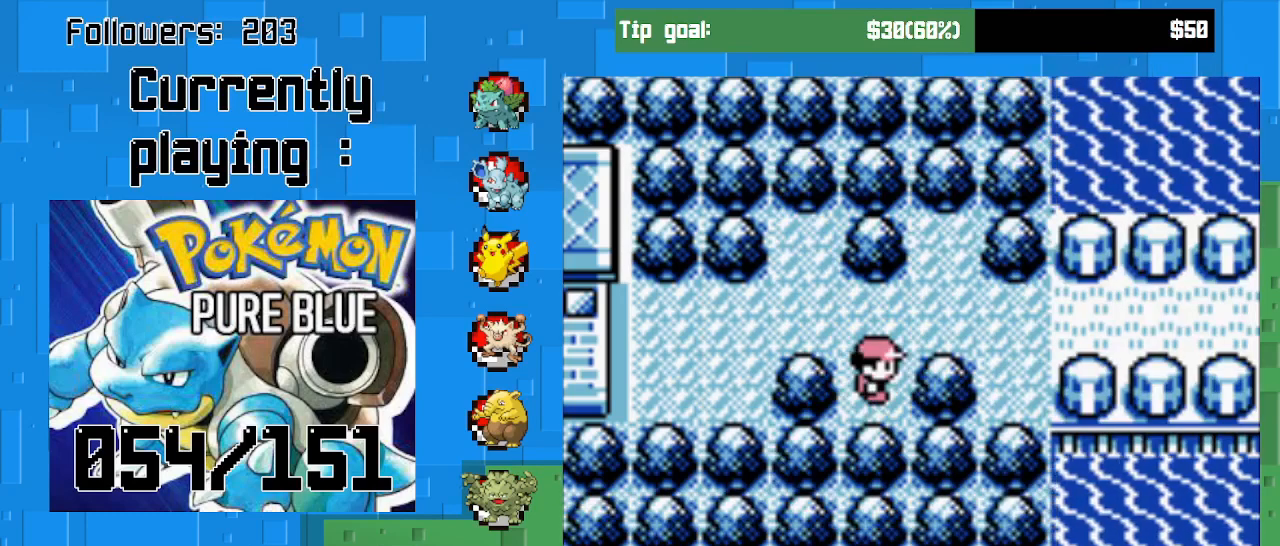
{"buttons": ["CIRCLE"], "left_stick": "center", "right_stick": "center", "events": [[133, "CIRCLE", "up"], [433, "CIRCLE", "down"]]}
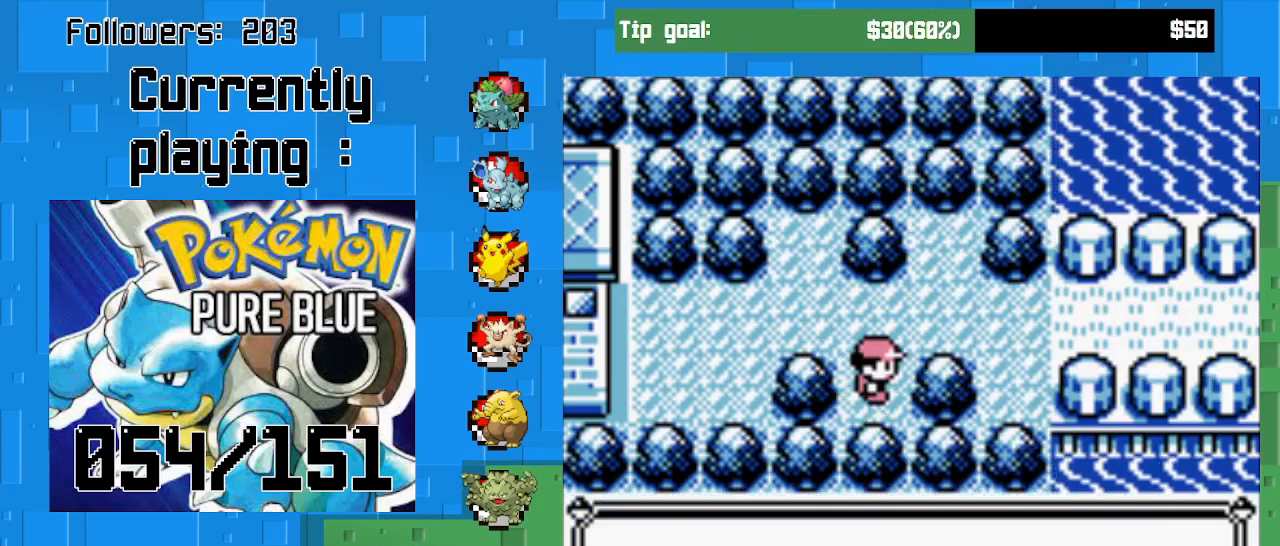
{"buttons": [], "left_stick": "center", "right_stick": "center", "events": [[100, "CIRCLE", "up"], [367, "CIRCLE", "down"], [500, "CIRCLE", "up"]]}
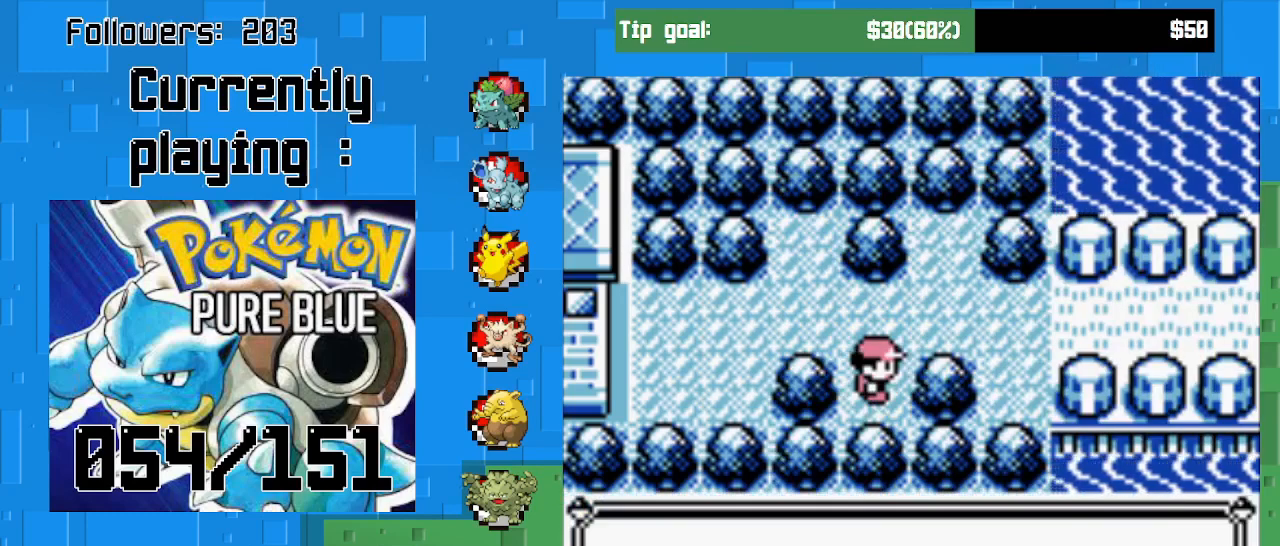
{"buttons": ["CROSS", "DPAD_UP"], "left_stick": "center", "right_stick": "center", "events": [[133, "CROSS", "down"], [200, "DPAD_UP", "down"], [433, "DPAD_UP", "up"], [500, "DPAD_UP", "down"]]}
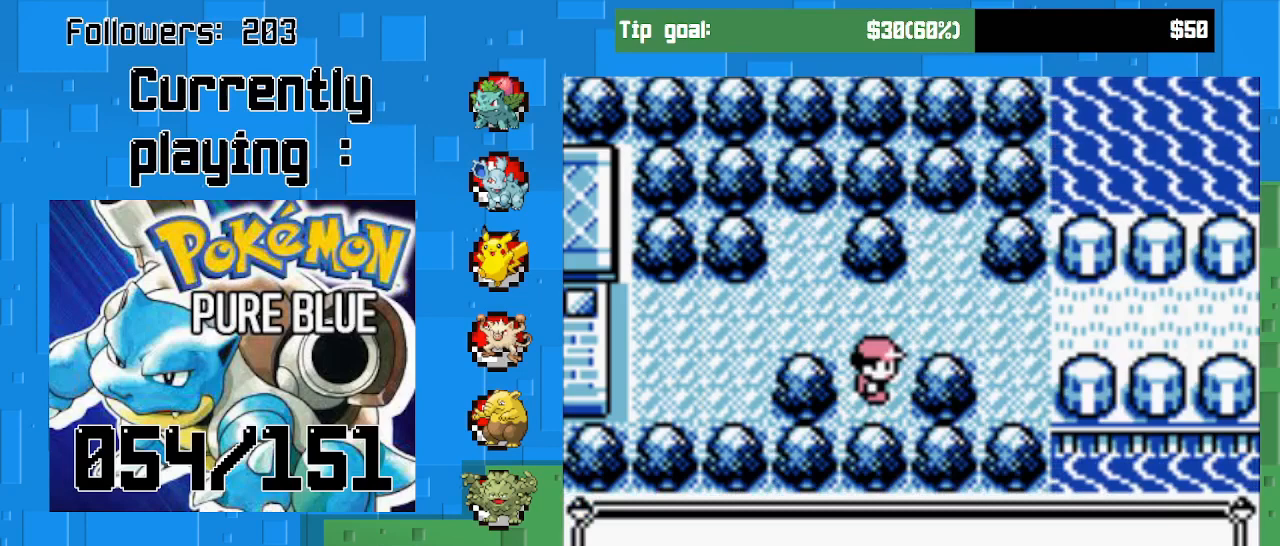
{"buttons": ["CROSS"], "left_stick": "center", "right_stick": "center", "events": [[233, "DPAD_UP", "up"]]}
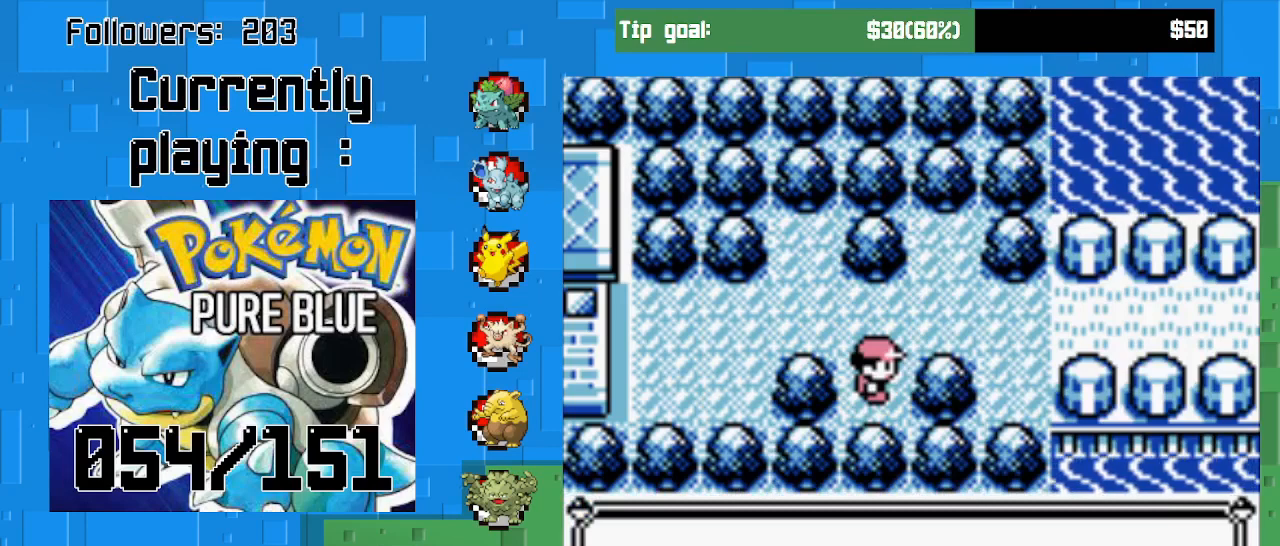
{"buttons": ["CROSS"], "left_stick": "center", "right_stick": "center", "events": []}
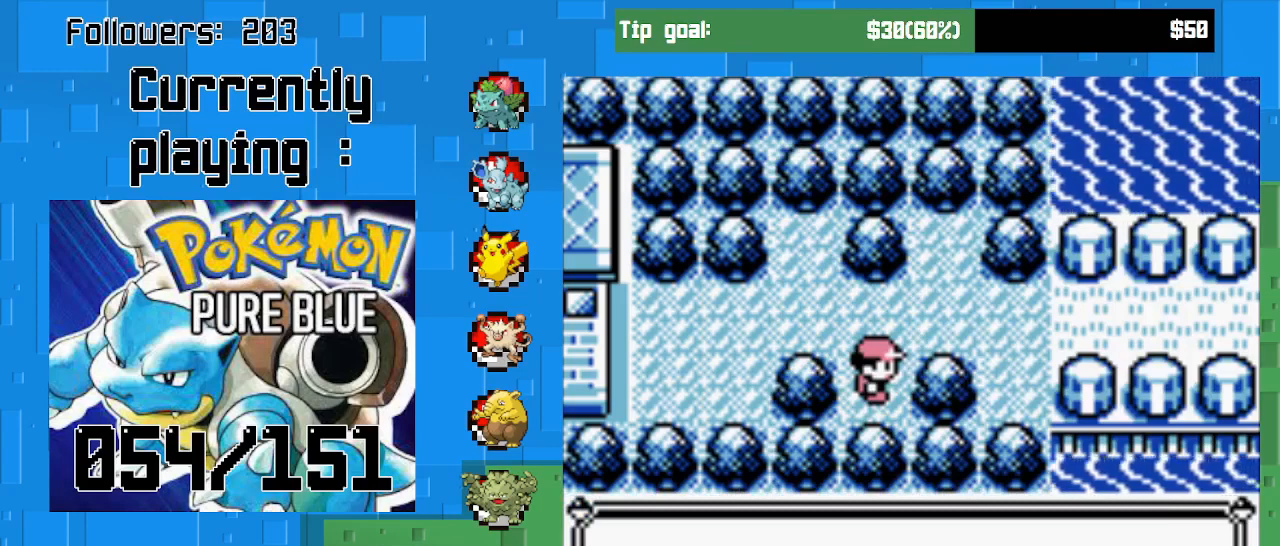
{"buttons": ["CROSS"], "left_stick": "center", "right_stick": "center", "events": []}
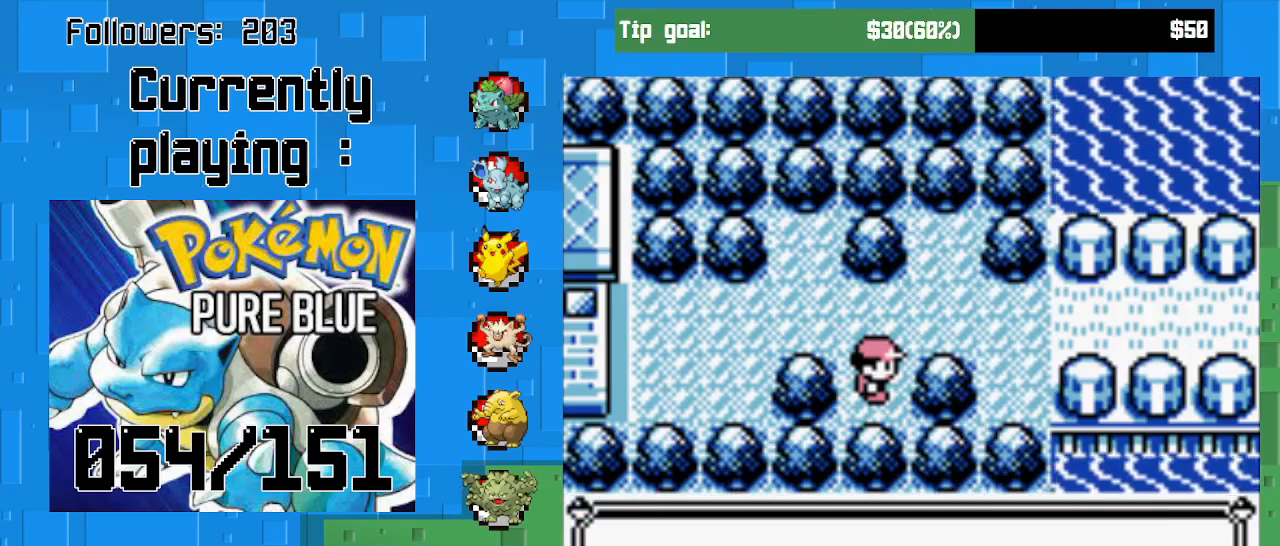
{"buttons": ["CROSS", "DPAD_UP"], "left_stick": "center", "right_stick": "center", "events": [[267, "DPAD_UP", "down"]]}
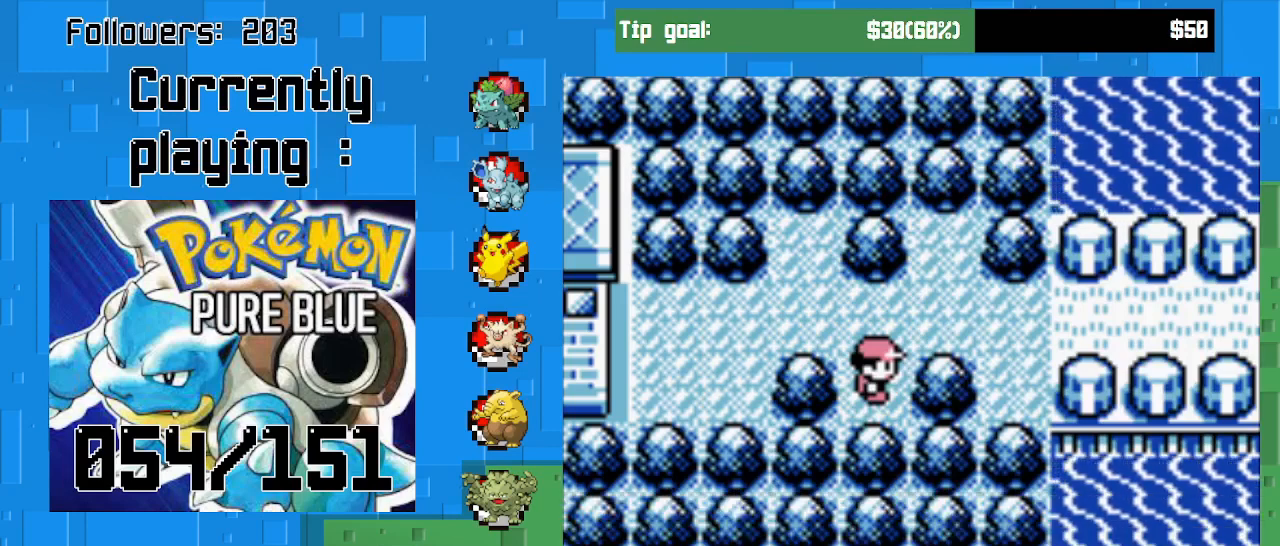
{"buttons": ["CROSS", "DPAD_RIGHT"], "left_stick": "center", "right_stick": "center", "events": [[33, "DPAD_UP", "up"], [200, "DPAD_UP", "down"], [467, "DPAD_UP", "up"], [500, "DPAD_RIGHT", "down"]]}
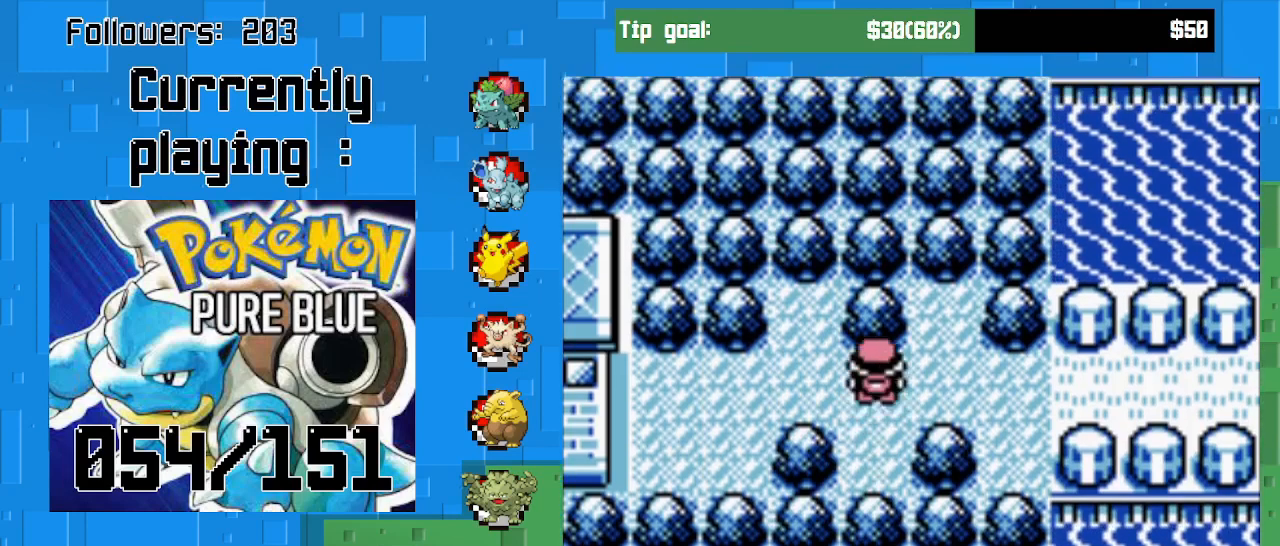
{"buttons": [], "left_stick": "center", "right_stick": "center", "events": [[167, "DPAD_RIGHT", "up"], [167, "DPAD_UP", "down"], [467, "DPAD_UP", "up"], [500, "CROSS", "up"]]}
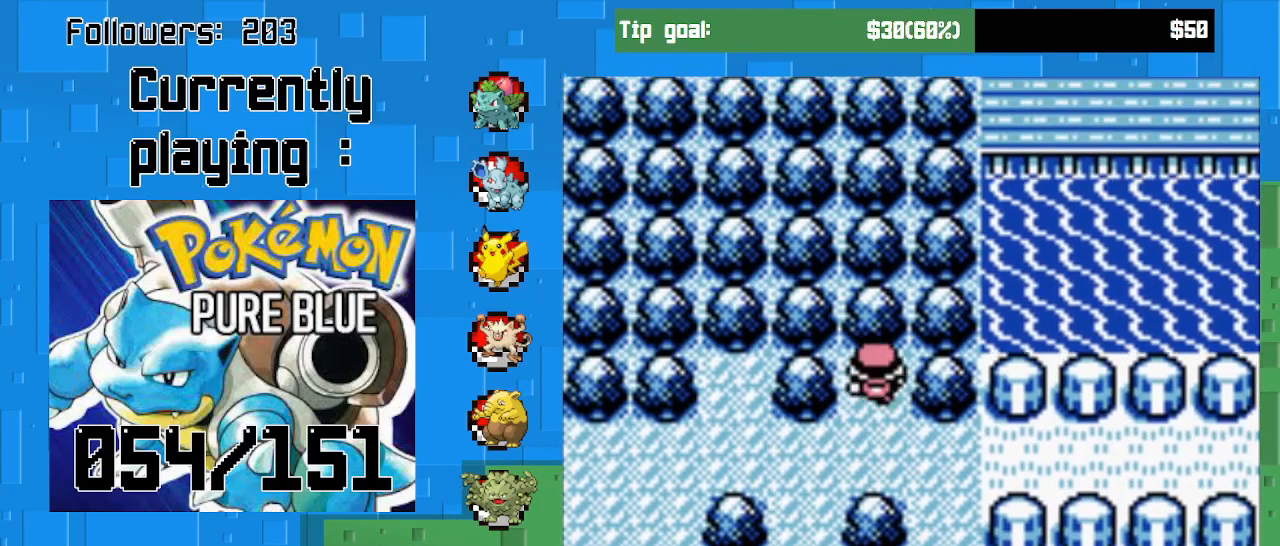
{"buttons": ["DPAD_LEFT"], "left_stick": "center", "right_stick": "center", "events": [[33, "DPAD_RIGHT", "down"], [167, "CIRCLE", "down"], [267, "DPAD_RIGHT", "up"], [367, "CIRCLE", "up"], [433, "DPAD_LEFT", "down"]]}
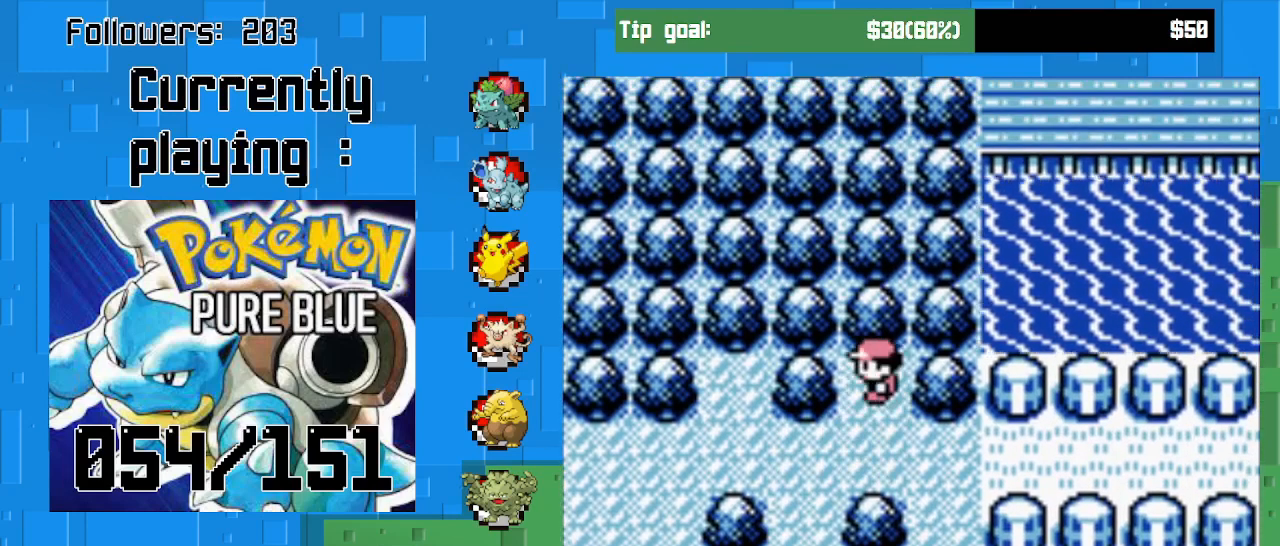
{"buttons": ["CROSS", "DPAD_DOWN"], "left_stick": "center", "right_stick": "center", "events": [[100, "CIRCLE", "down"], [167, "DPAD_LEFT", "up"], [267, "CIRCLE", "up"], [367, "DPAD_DOWN", "down"], [467, "CROSS", "down"]]}
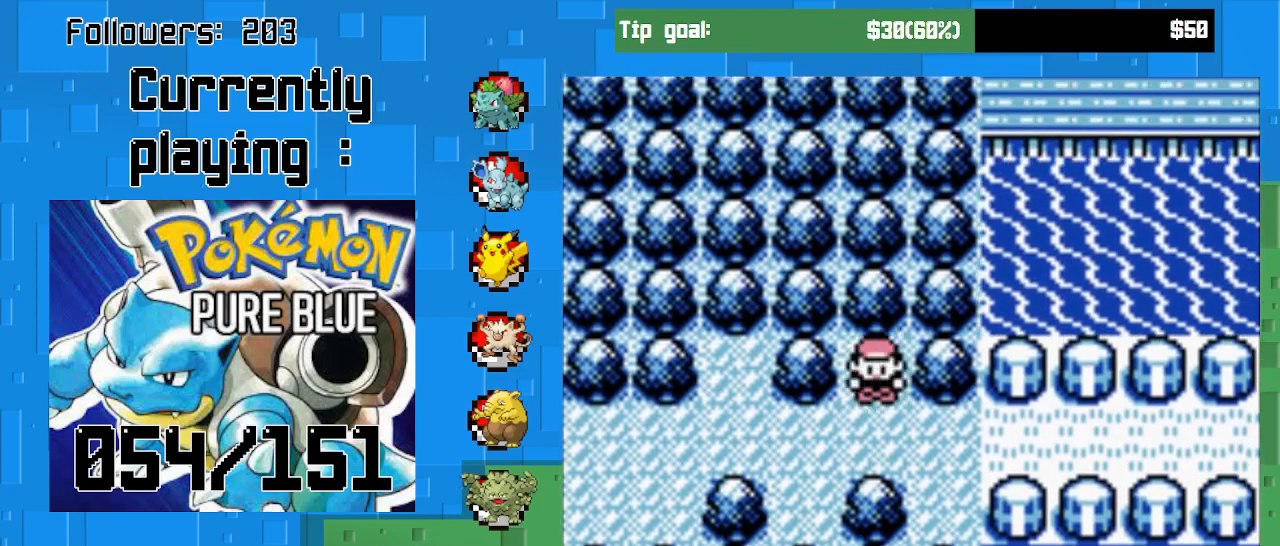
{"buttons": ["CROSS"], "left_stick": "center", "right_stick": "center", "events": [[233, "DPAD_DOWN", "up"], [233, "DPAD_LEFT", "down"], [500, "DPAD_LEFT", "up"]]}
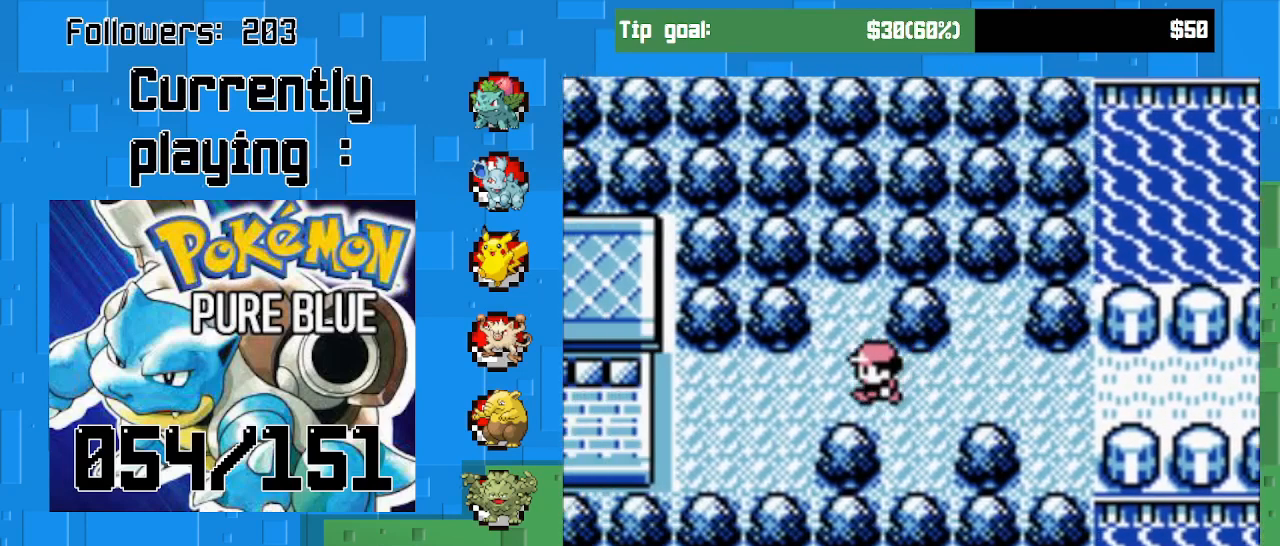
{"buttons": ["DPAD_UP"], "left_stick": "center", "right_stick": "center", "events": [[67, "CROSS", "up"], [67, "DPAD_DOWN", "down"], [167, "CIRCLE", "down"], [367, "CIRCLE", "up"], [367, "DPAD_DOWN", "up"], [500, "DPAD_UP", "down"]]}